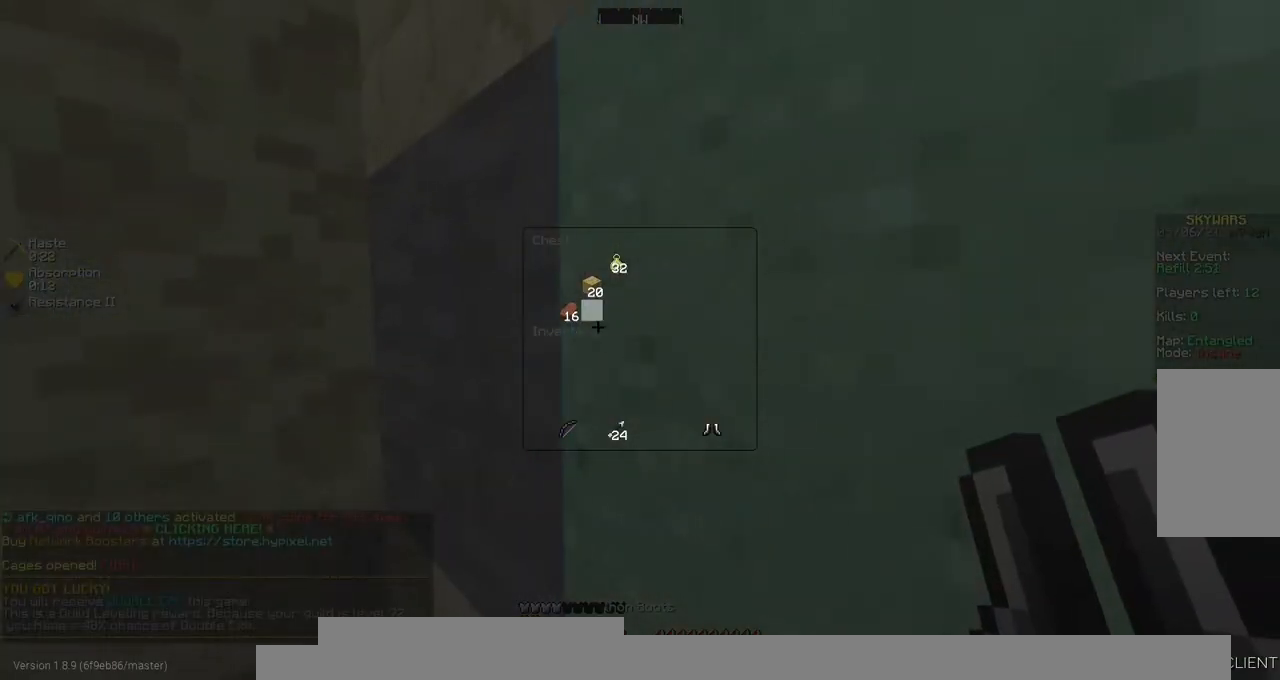
Gameplay with keyboard and mouse; each line is a JSON object with the keys and mouse buttons held at the frame after it. "events" lists presses ("down") and releases ("up") of "a", "d", "s", "space", "w", "mouse_left" and "mouse_right" between this image and that frame as [ms after this image, input, new state], when the widget could be followed in between. "mouse_left", "mouse_right" = the "left", "right" buttons of the "mouse" list. No other keys are recorded. Fast repeated clicks can show as one long hold. Mouse movement is not recorded.
{"keys": [], "mouse": [], "events": []}
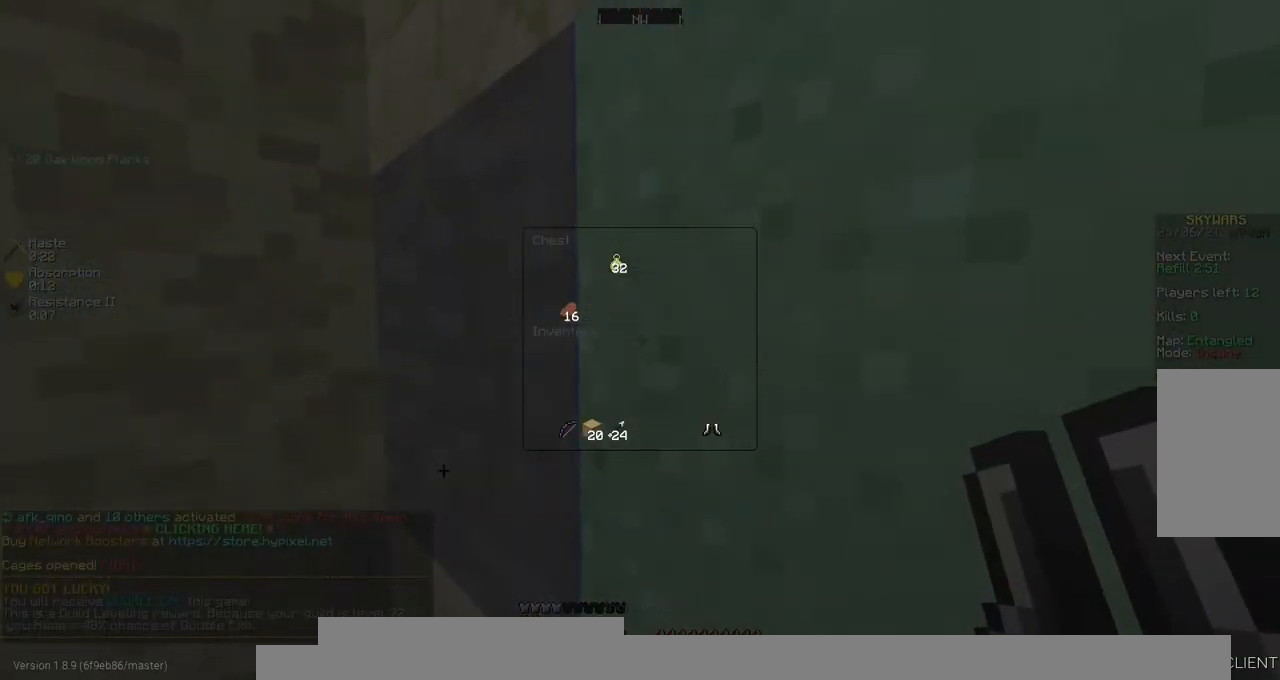
{"keys": [], "mouse": ["right"], "events": [[169, "mouse_right", "down"]]}
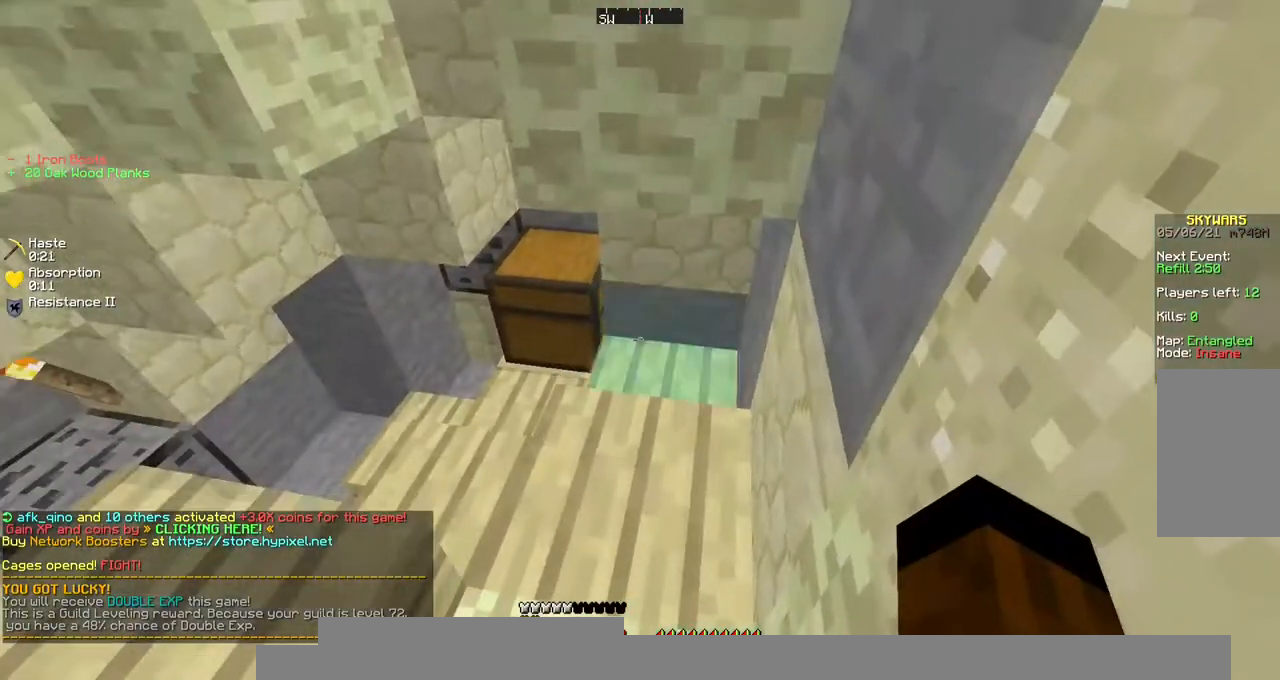
{"keys": [], "mouse": []}
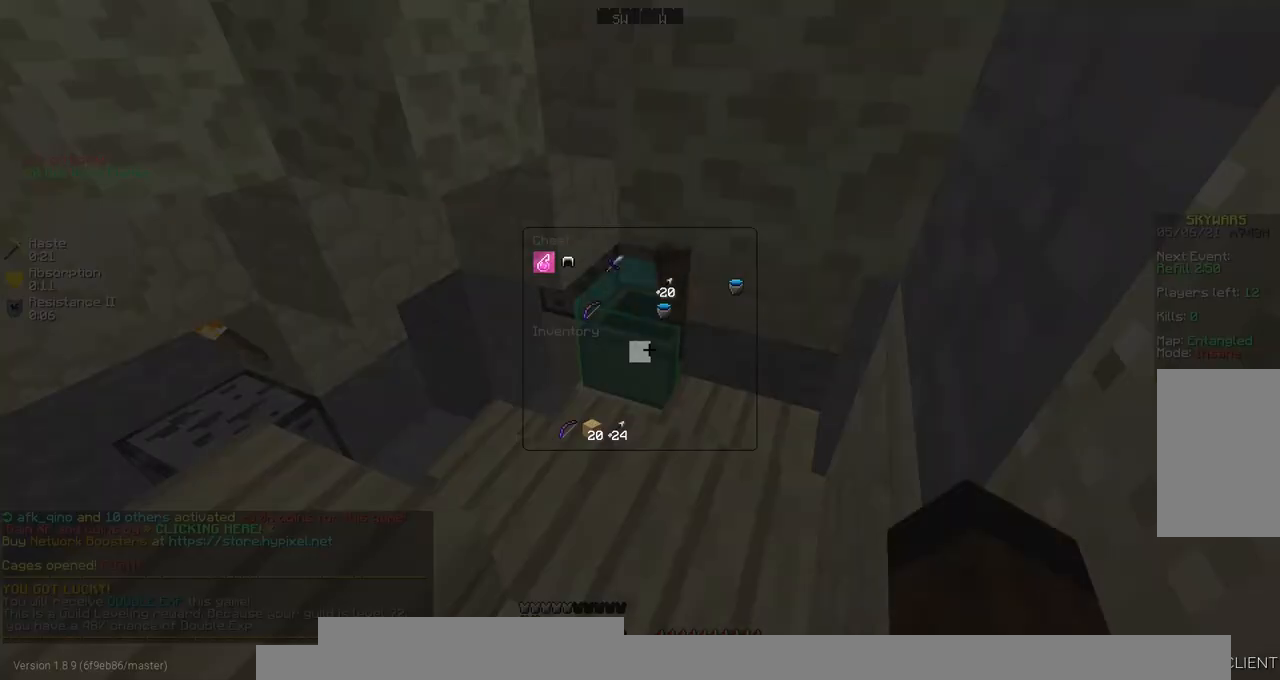
{"keys": [], "mouse": [], "events": []}
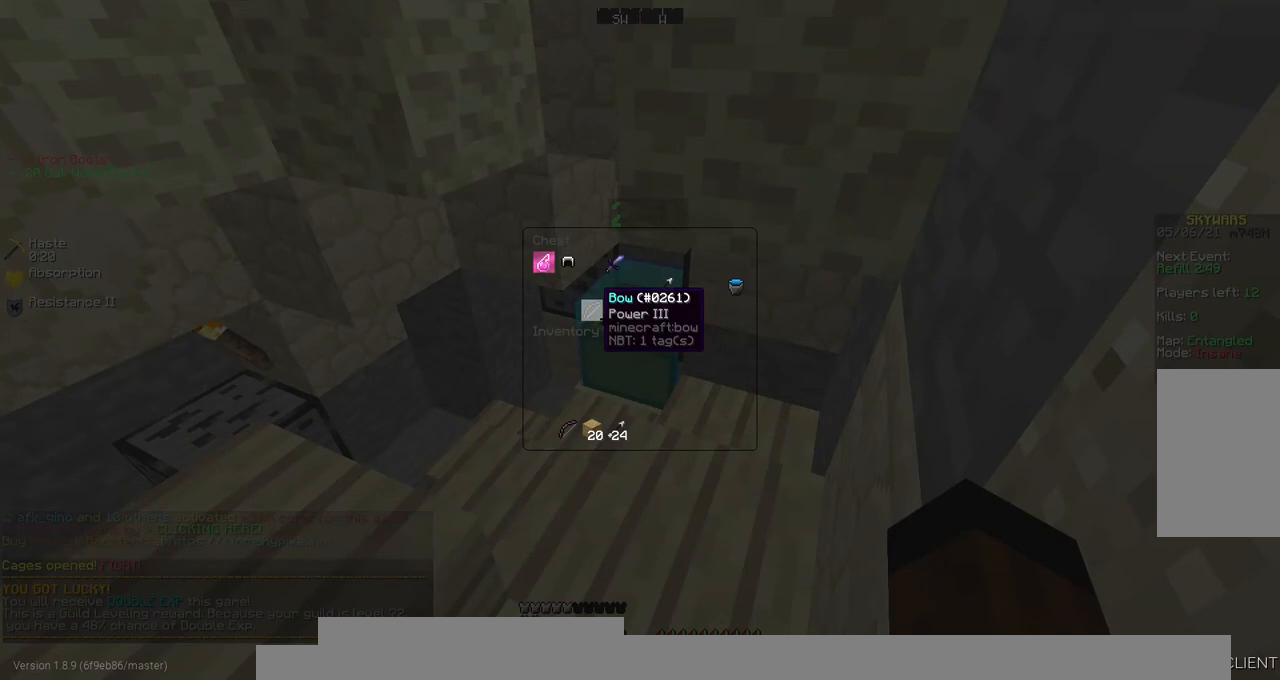
{"keys": [], "mouse": [], "events": []}
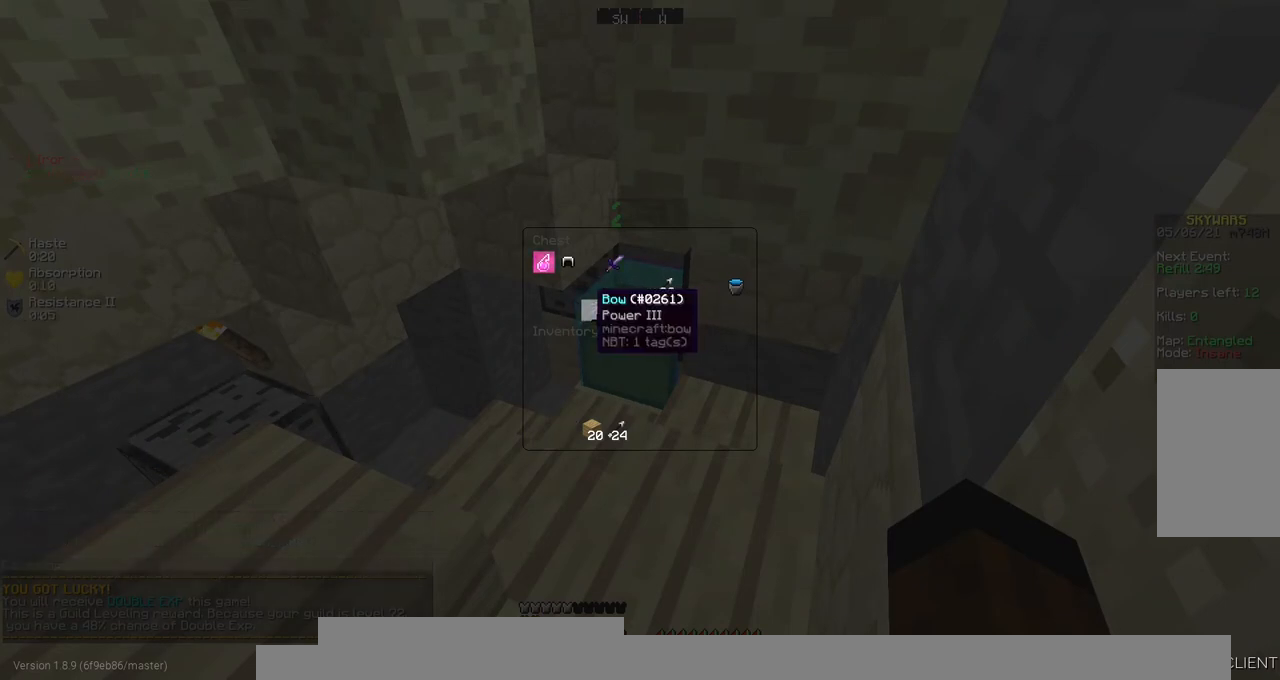
{"keys": [], "mouse": [], "events": []}
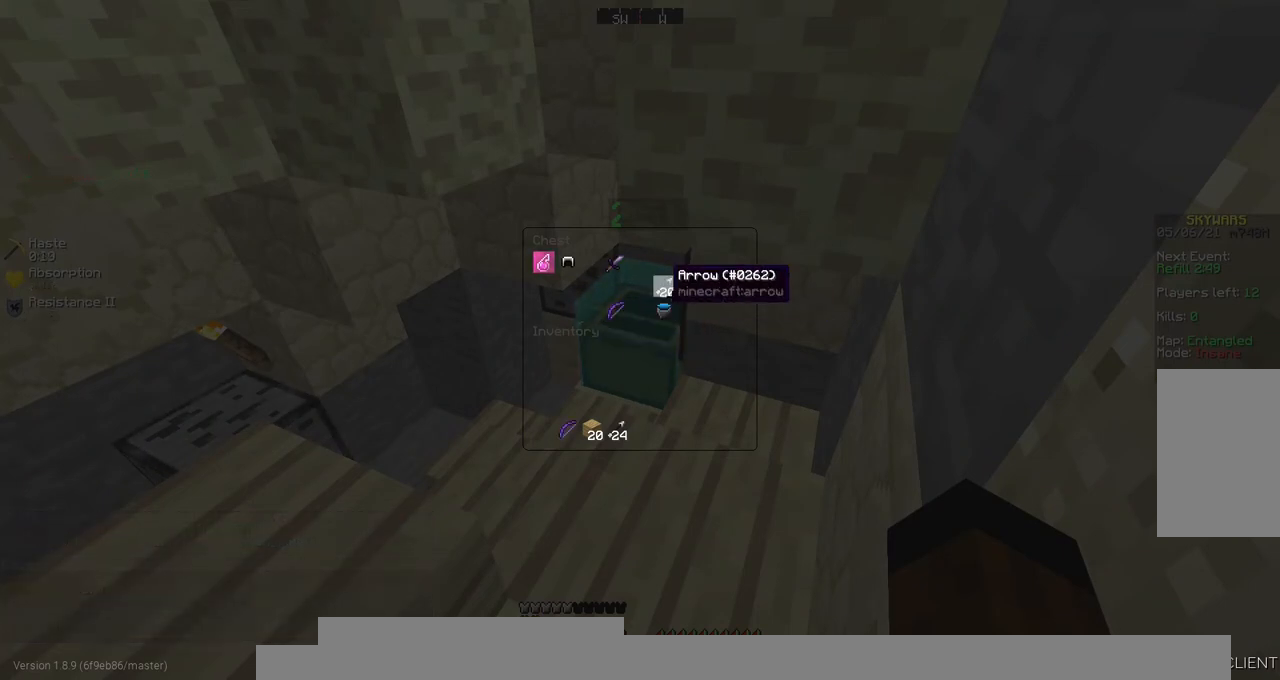
{"keys": [], "mouse": [], "events": []}
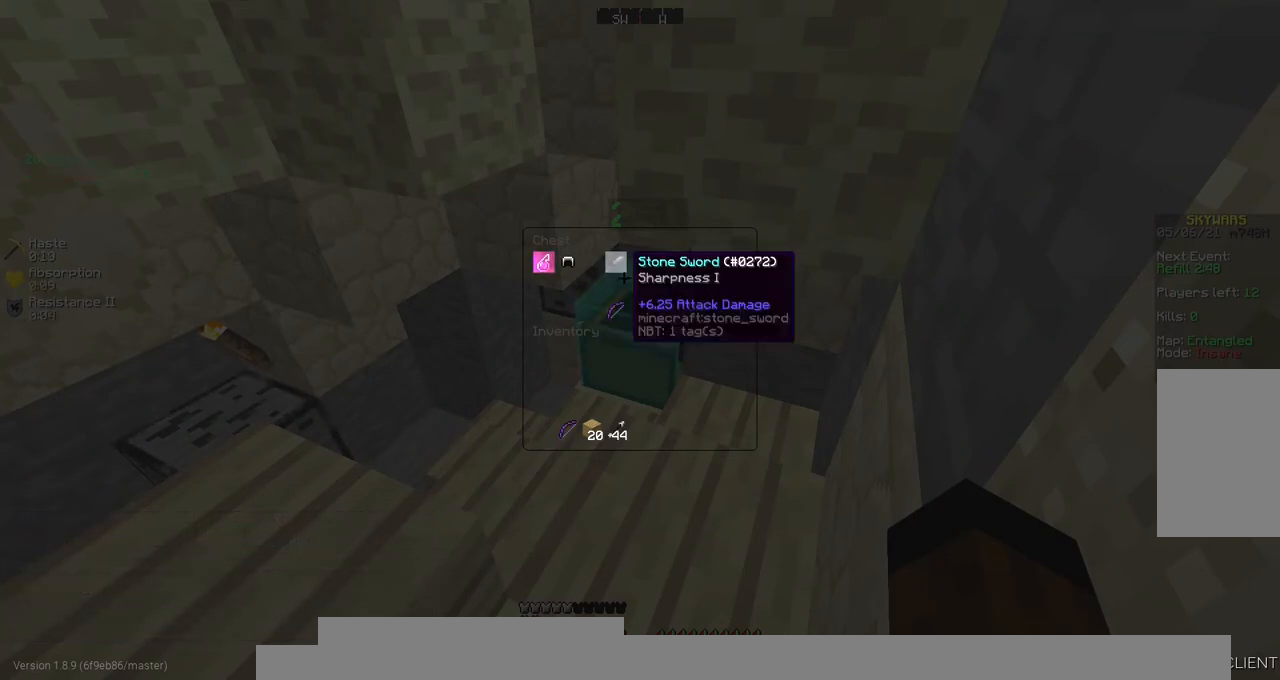
{"keys": [], "mouse": [], "events": []}
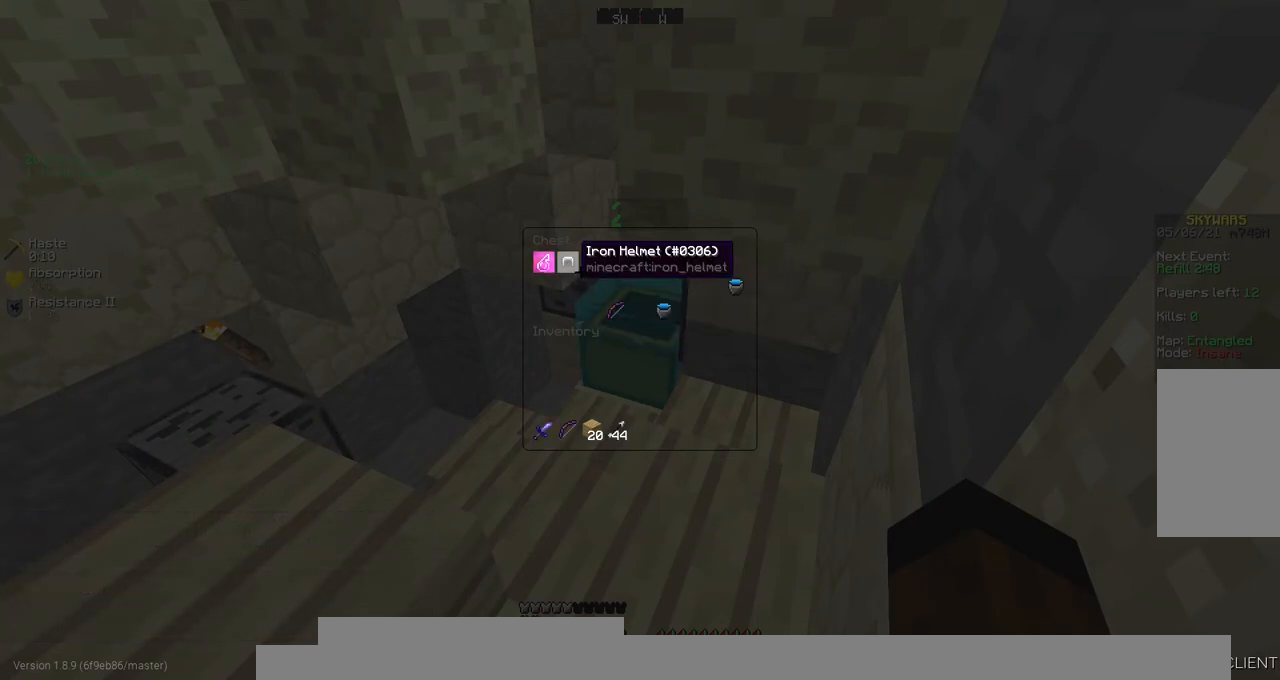
{"keys": [], "mouse": [], "events": []}
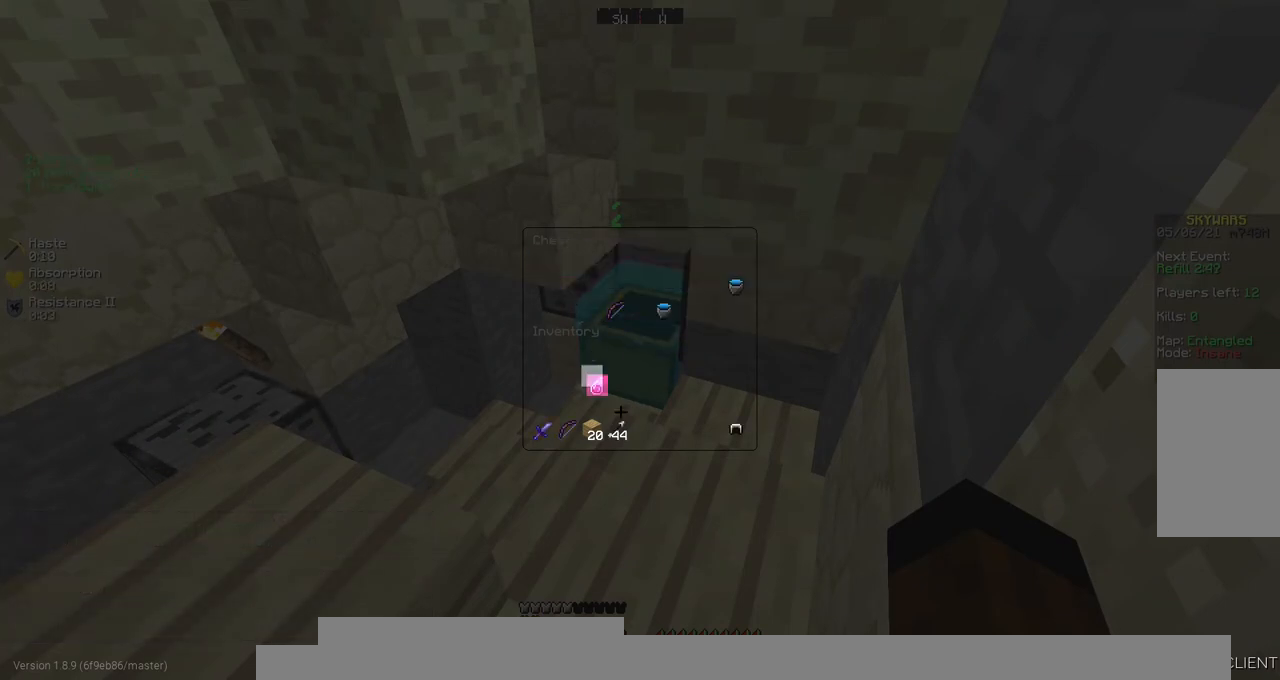
{"keys": [], "mouse": [], "events": []}
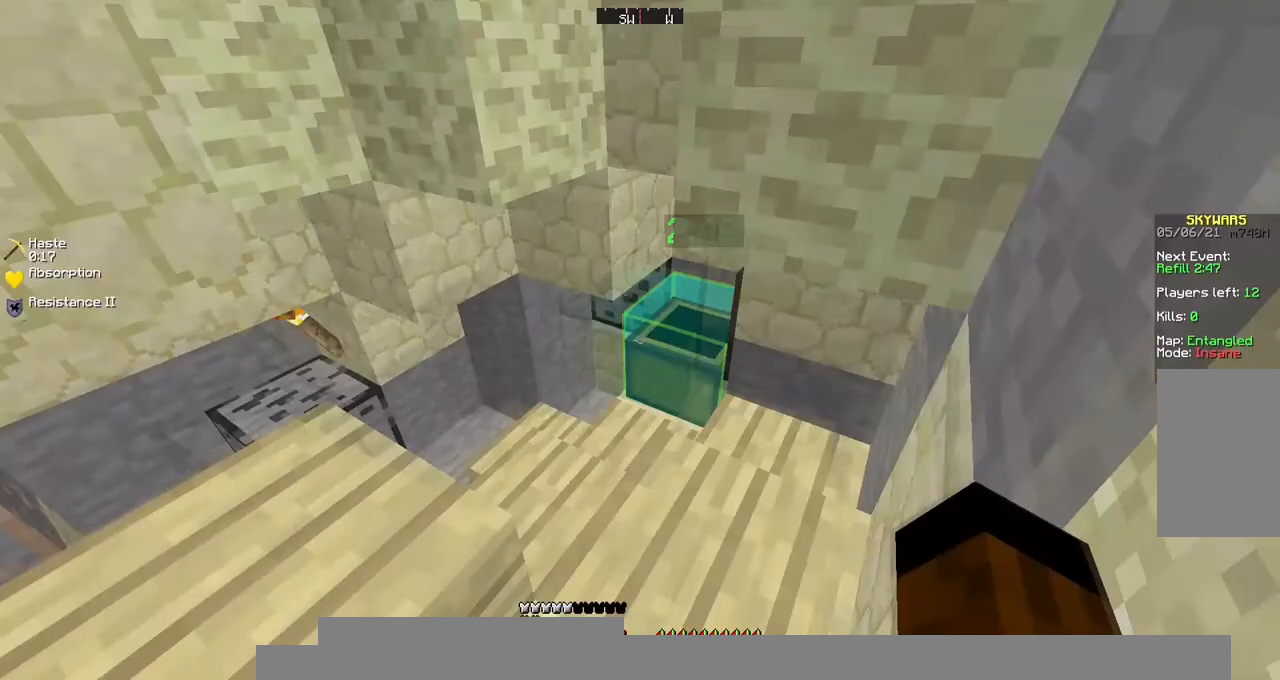
{"keys": ["a", "w"], "mouse": [], "events": [[34, "w", "down"], [269, "mouse_right", "down"], [370, "a", "down"], [404, "mouse_right", "up"]]}
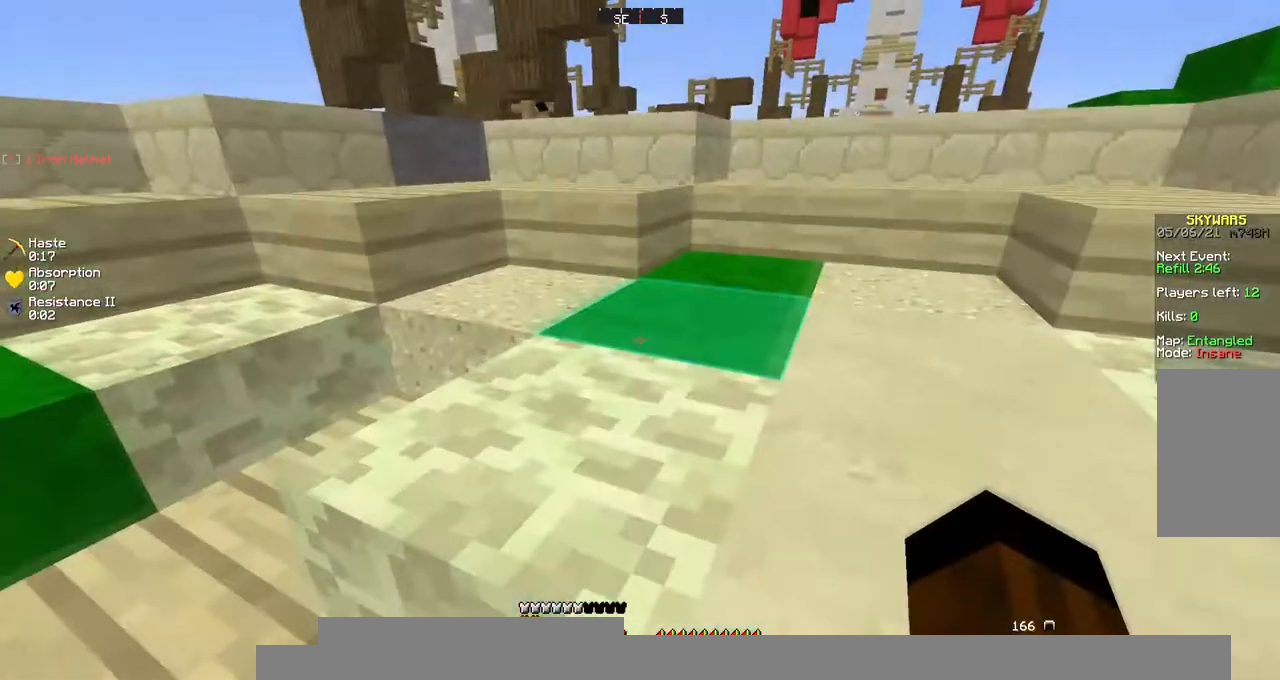
{"keys": ["w"], "mouse": [], "events": [[34, "a", "up"]]}
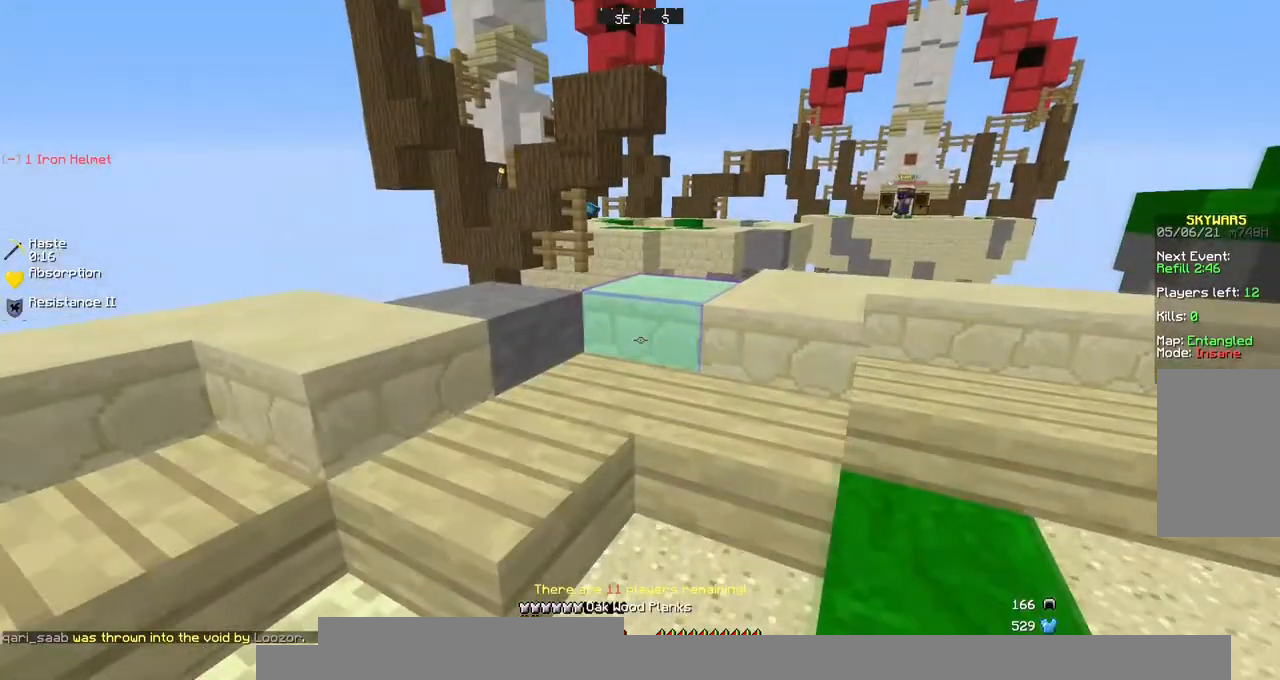
{"keys": ["w"], "mouse": [], "events": [[371, "w", "up"], [505, "w", "down"]]}
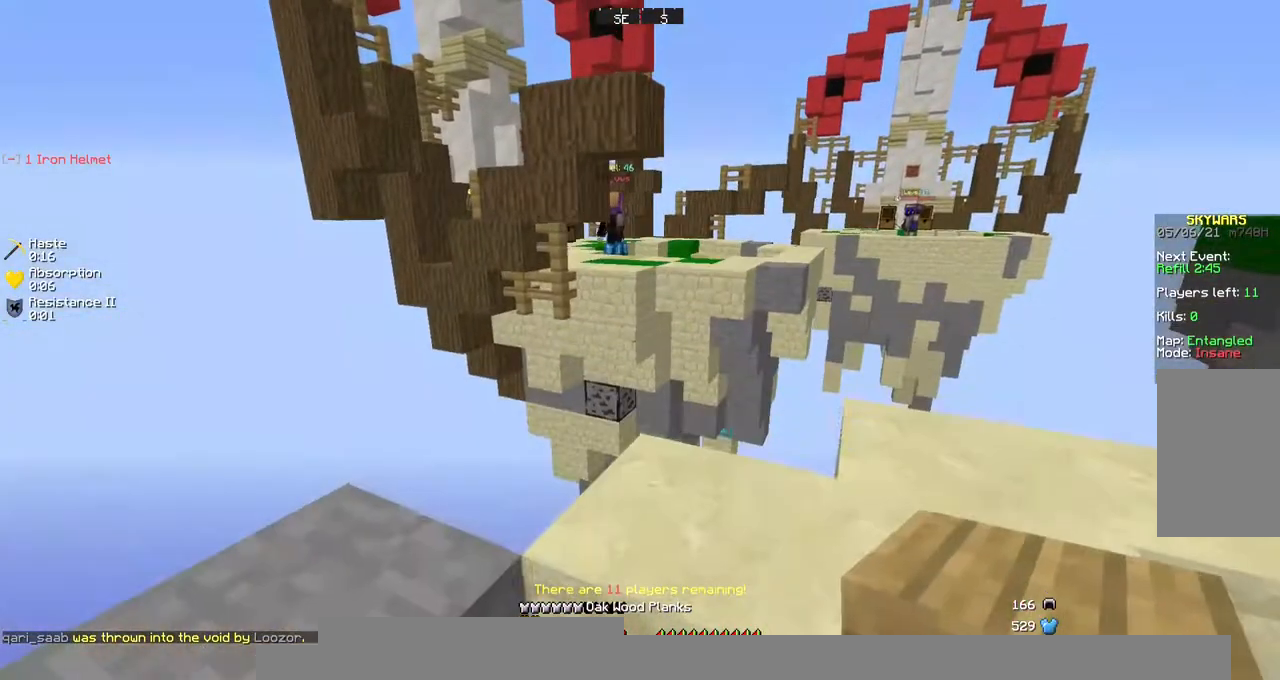
{"keys": ["space"], "mouse": [], "events": [[169, "w", "up"], [337, "space", "down"]]}
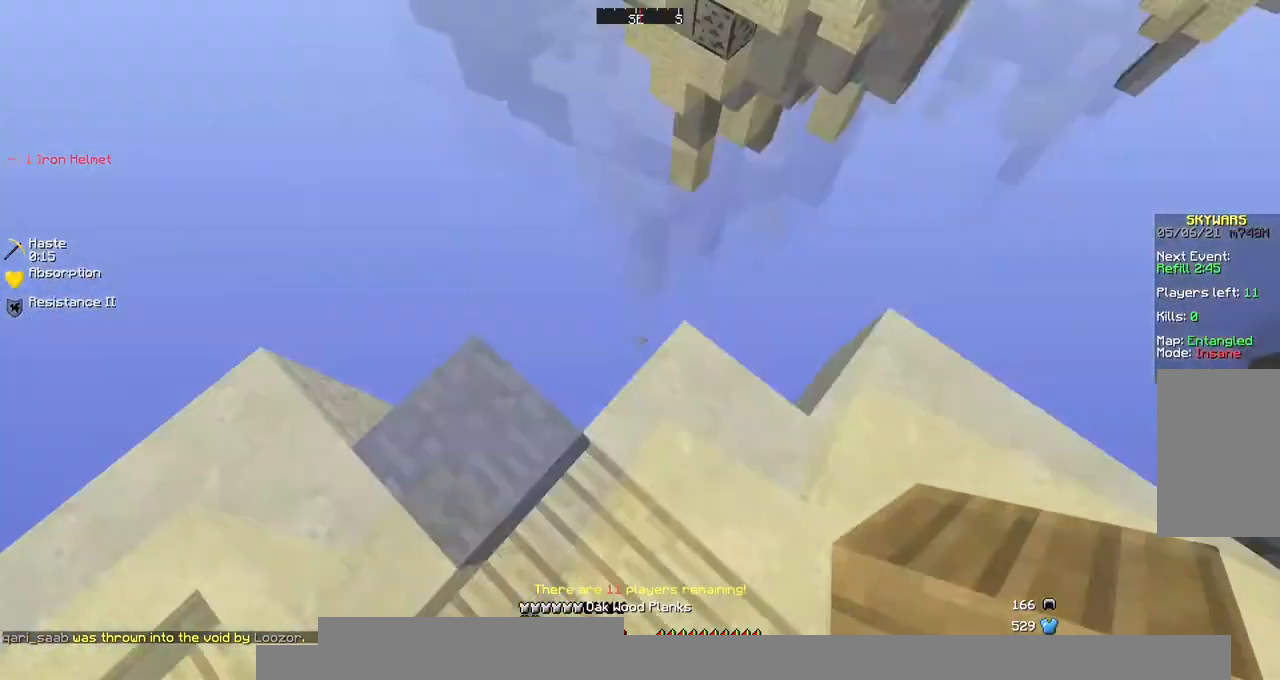
{"keys": ["d", "space"], "mouse": ["right"], "events": [[101, "mouse_right", "down"], [134, "mouse_right", "up"], [235, "mouse_right", "down"], [336, "mouse_right", "up"], [370, "d", "down"], [437, "mouse_right", "down"]]}
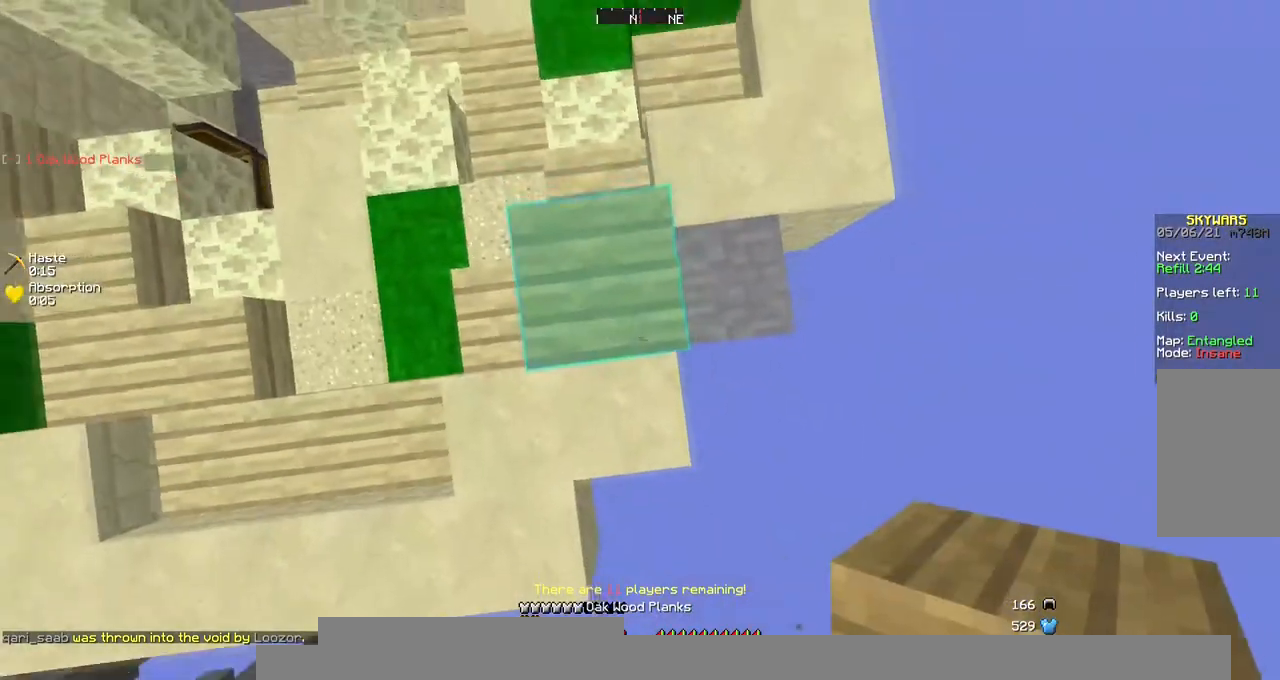
{"keys": ["a"], "mouse": ["right"], "events": [[34, "mouse_right", "up"], [101, "mouse_right", "down"], [135, "space", "up"], [269, "s", "down"], [404, "a", "down"], [404, "d", "up"], [471, "s", "up"]]}
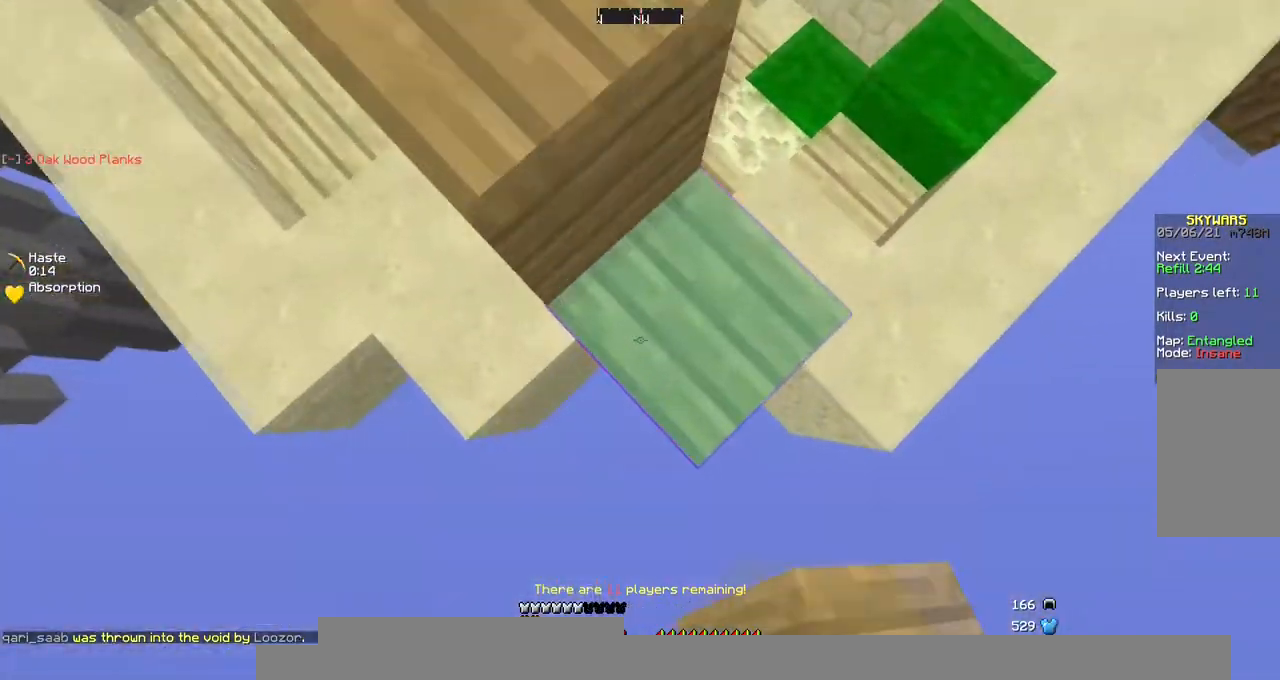
{"keys": [], "mouse": ["right"], "events": [[169, "mouse_right", "up"], [270, "space", "down"], [371, "a", "up"], [472, "mouse_right", "down"], [472, "space", "up"]]}
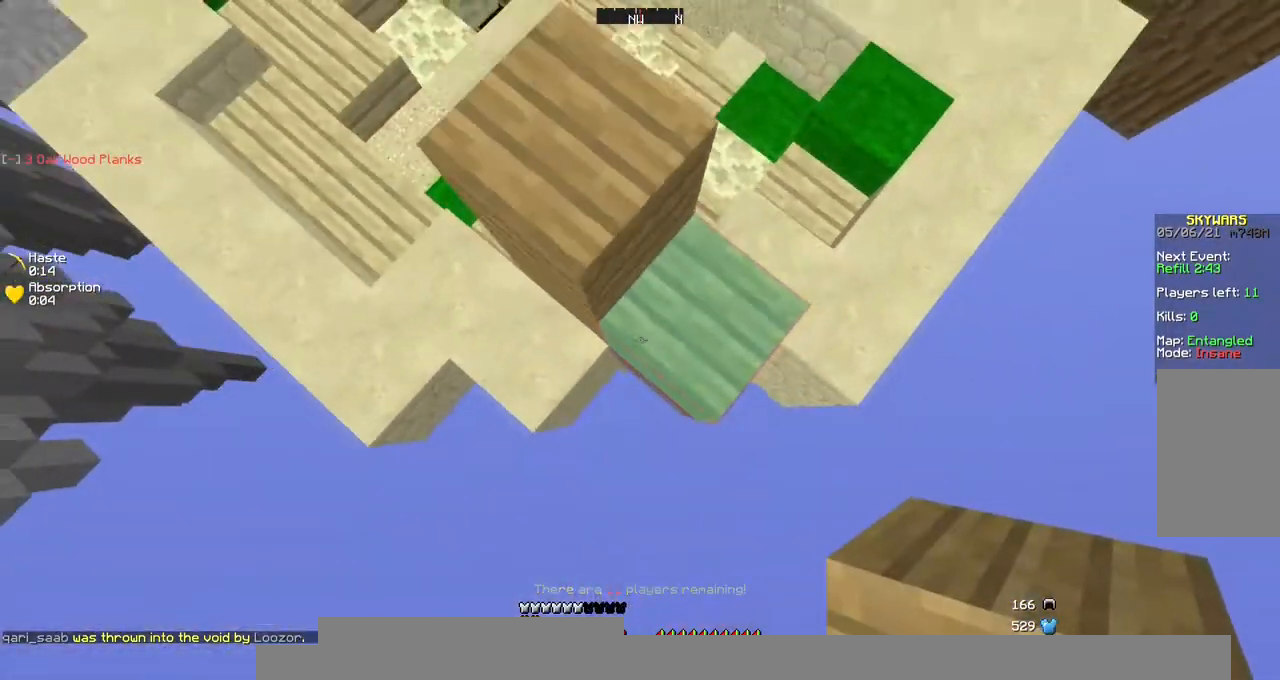
{"keys": [], "mouse": ["right"], "events": [[202, "space", "down"], [471, "space", "up"]]}
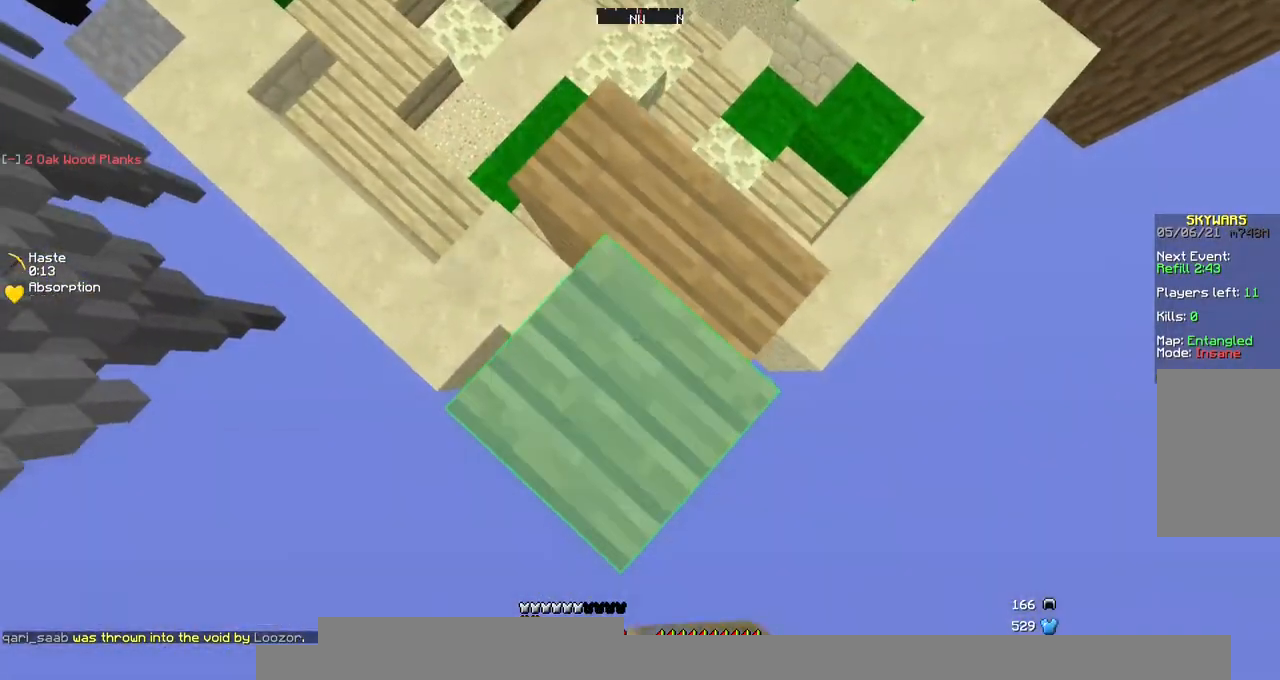
{"keys": ["s"], "mouse": [], "events": [[33, "s", "down"], [168, "mouse_right", "up"]]}
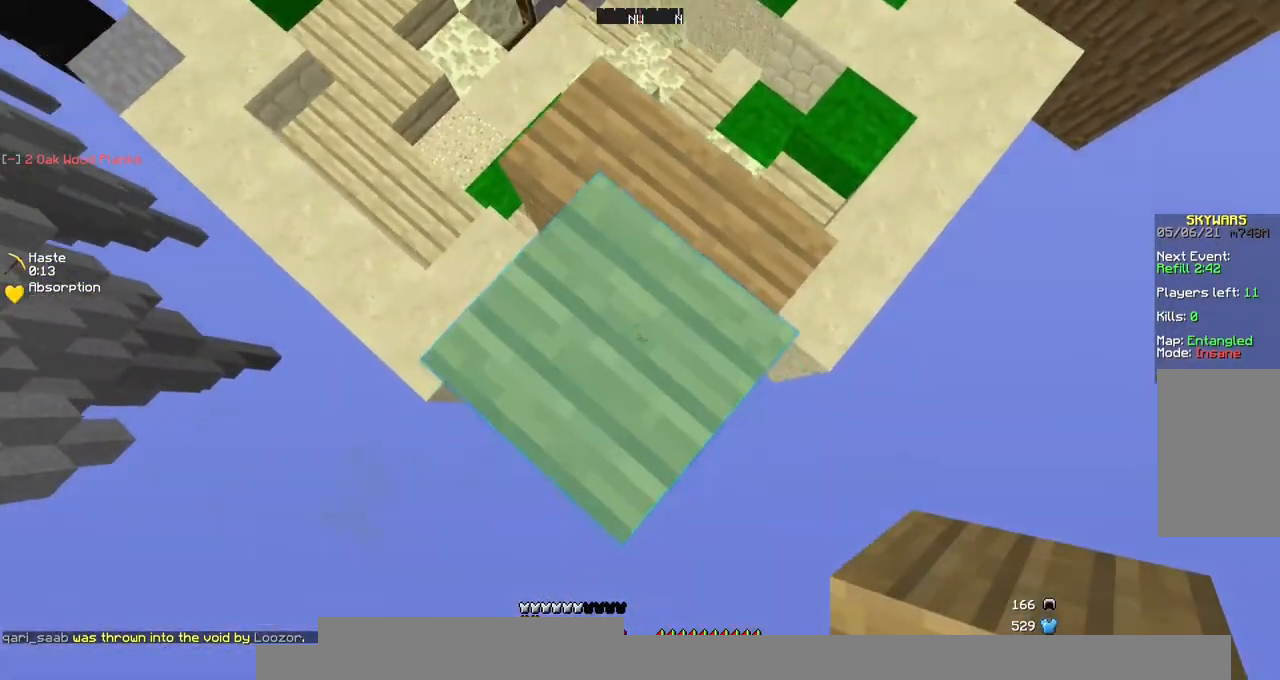
{"keys": ["s"], "mouse": [], "events": []}
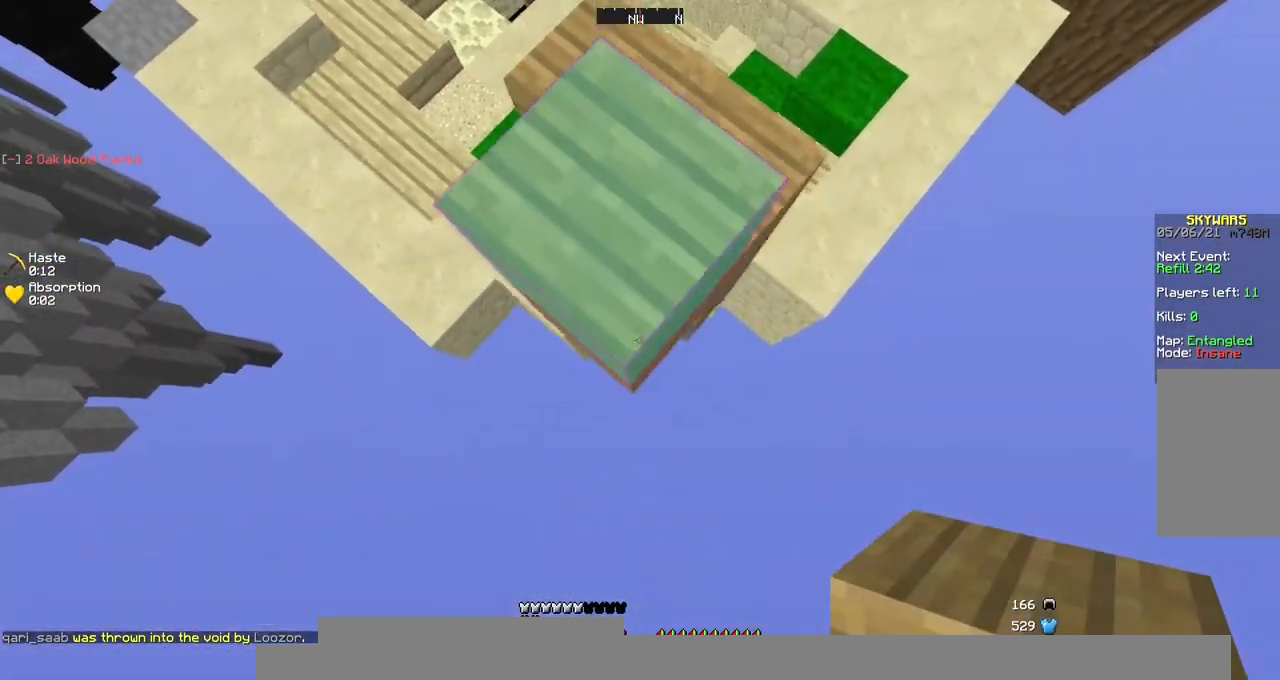
{"keys": [], "mouse": [], "events": [[34, "mouse_right", "down"], [404, "s", "up"], [472, "mouse_right", "up"]]}
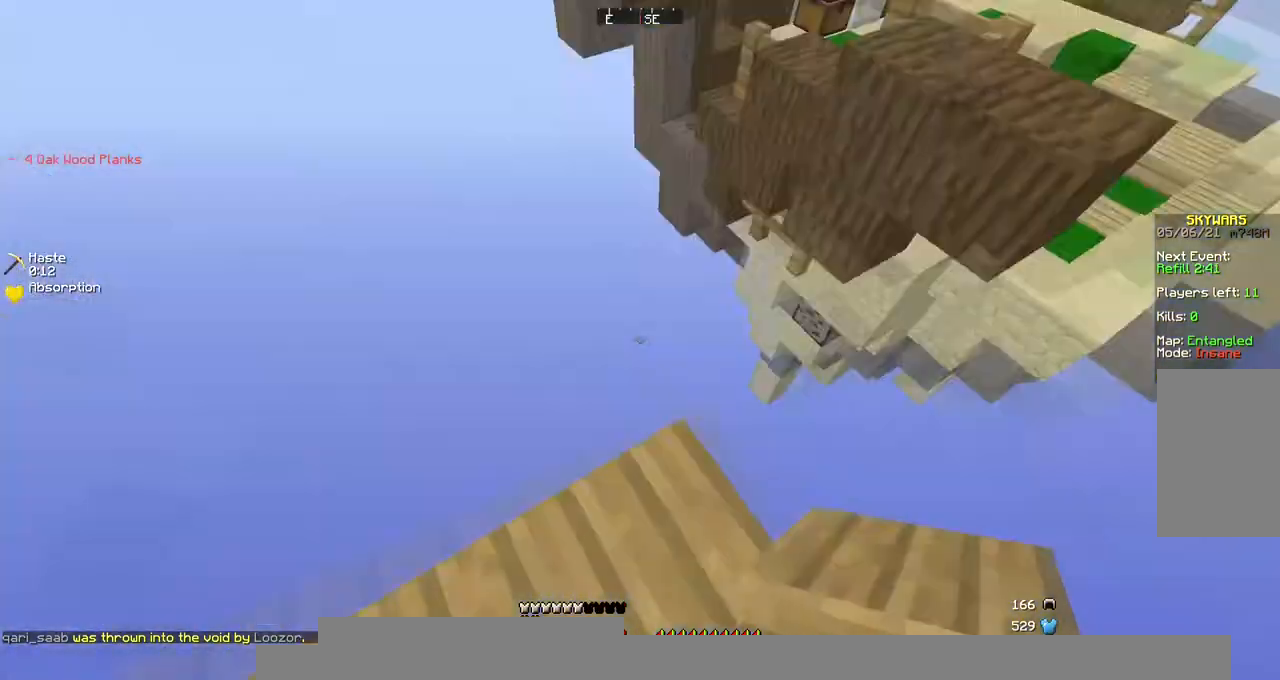
{"keys": [], "mouse": [], "events": []}
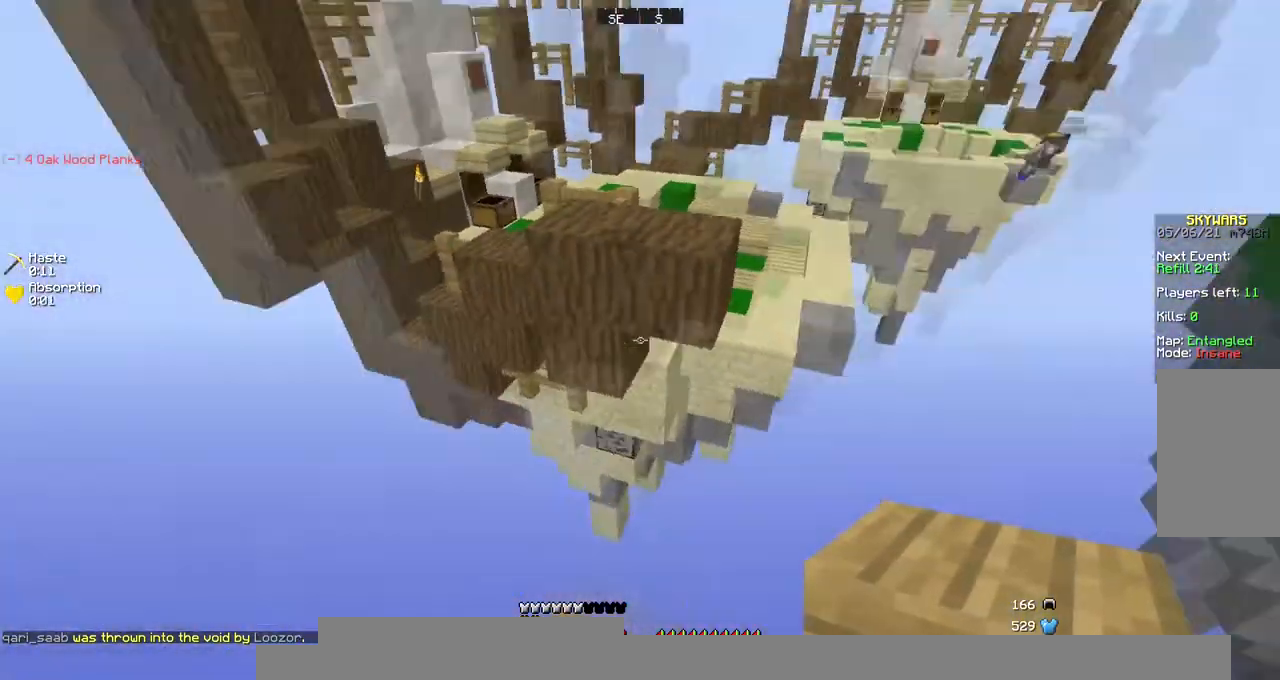
{"keys": ["w"], "mouse": [], "events": [[202, "mouse_right", "down"], [337, "mouse_right", "up"], [438, "w", "down"]]}
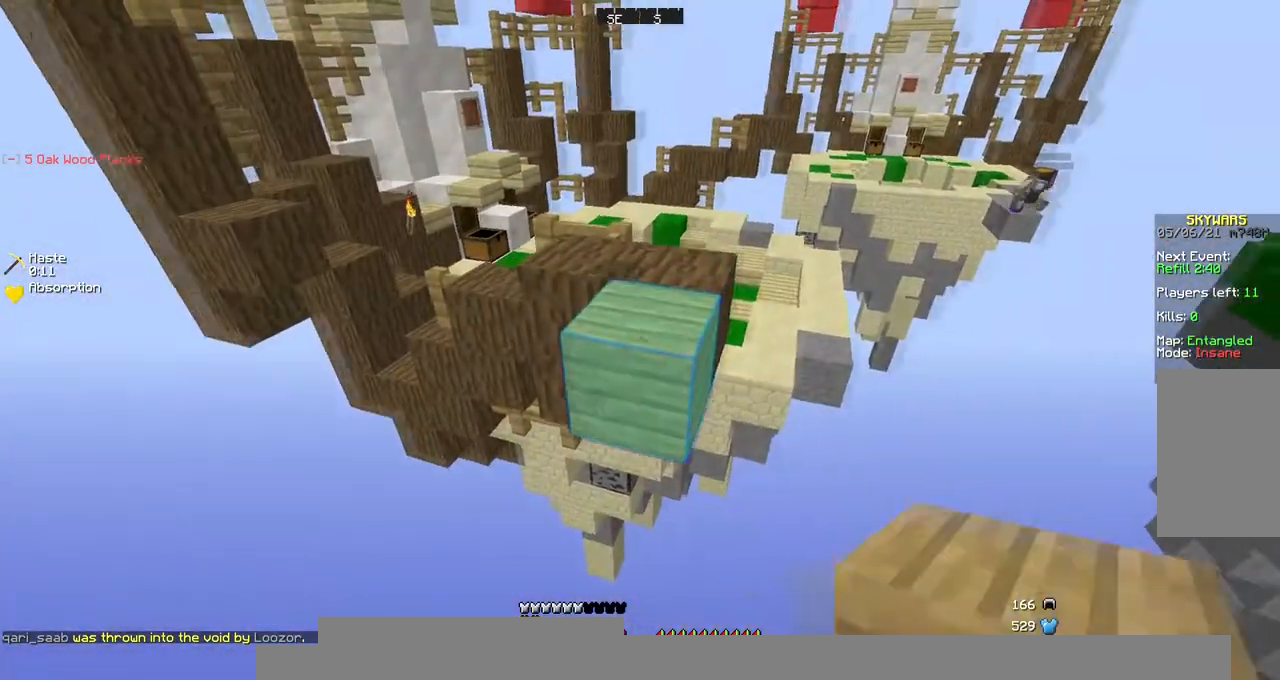
{"keys": ["w"], "mouse": [], "events": [[135, "space", "down"], [404, "space", "up"]]}
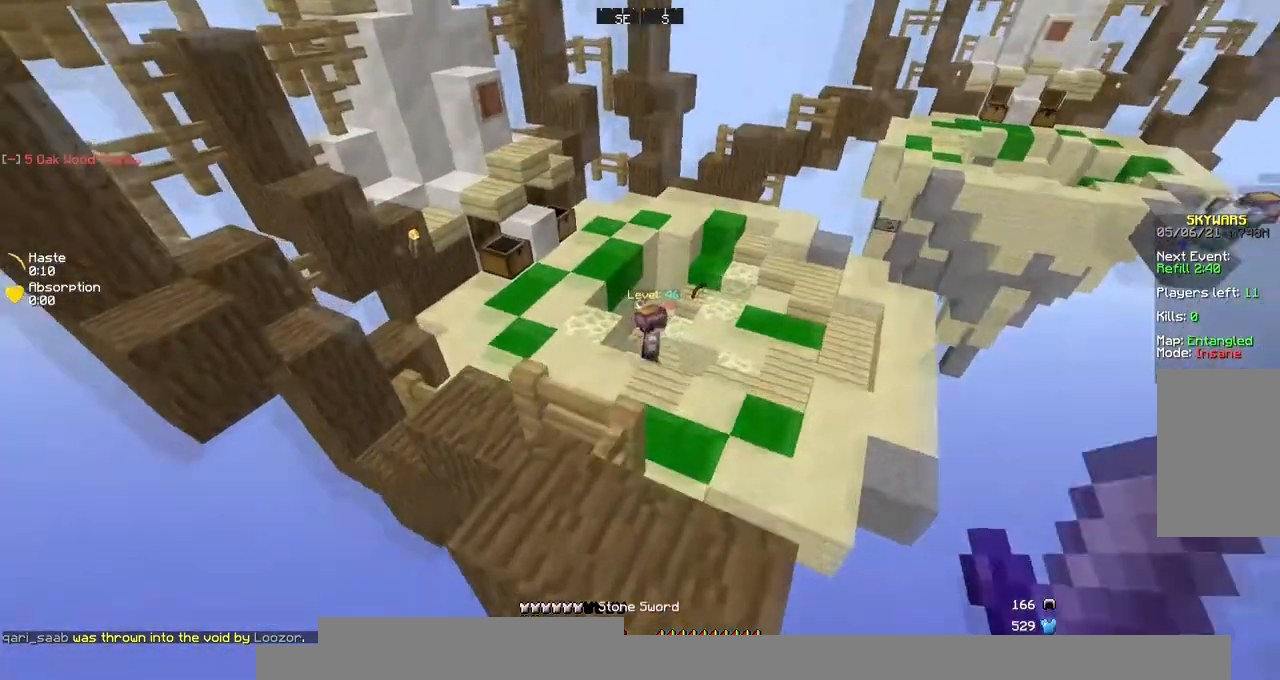
{"keys": ["space", "w"], "mouse": [], "events": [[101, "a", "down"], [202, "space", "down"], [371, "a", "up"]]}
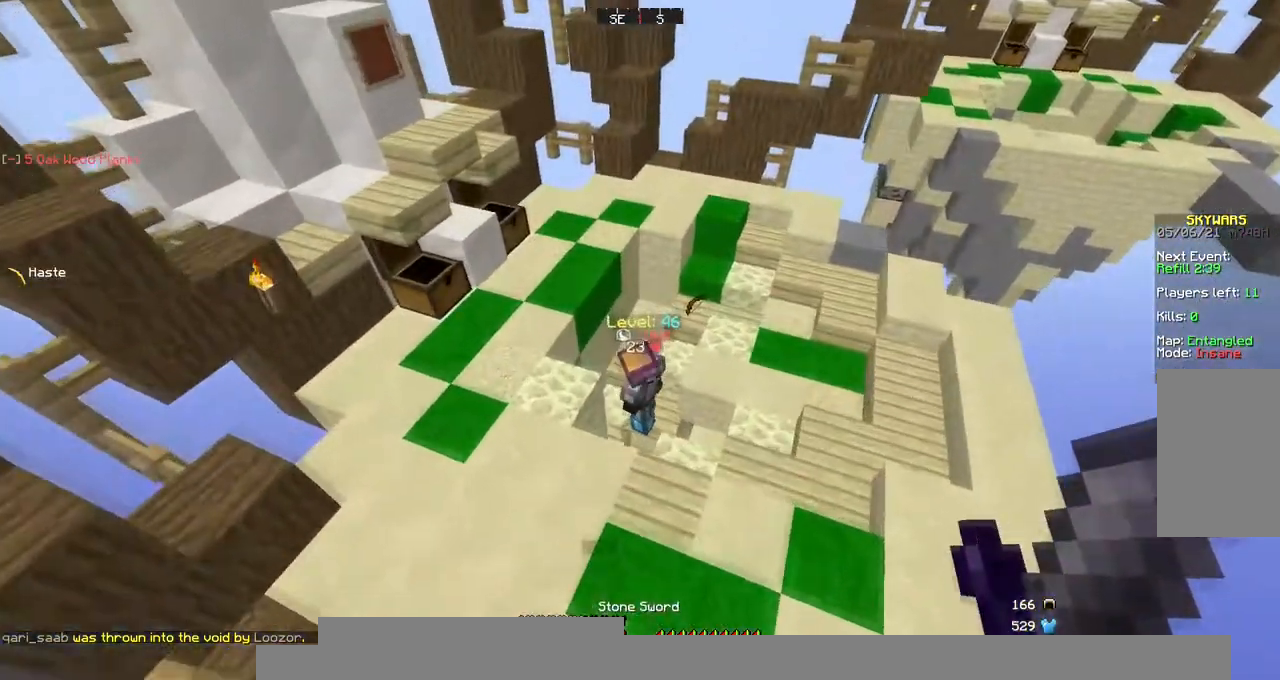
{"keys": ["a", "w"], "mouse": ["left"], "events": [[33, "space", "up"], [134, "a", "down"], [471, "mouse_left", "down"]]}
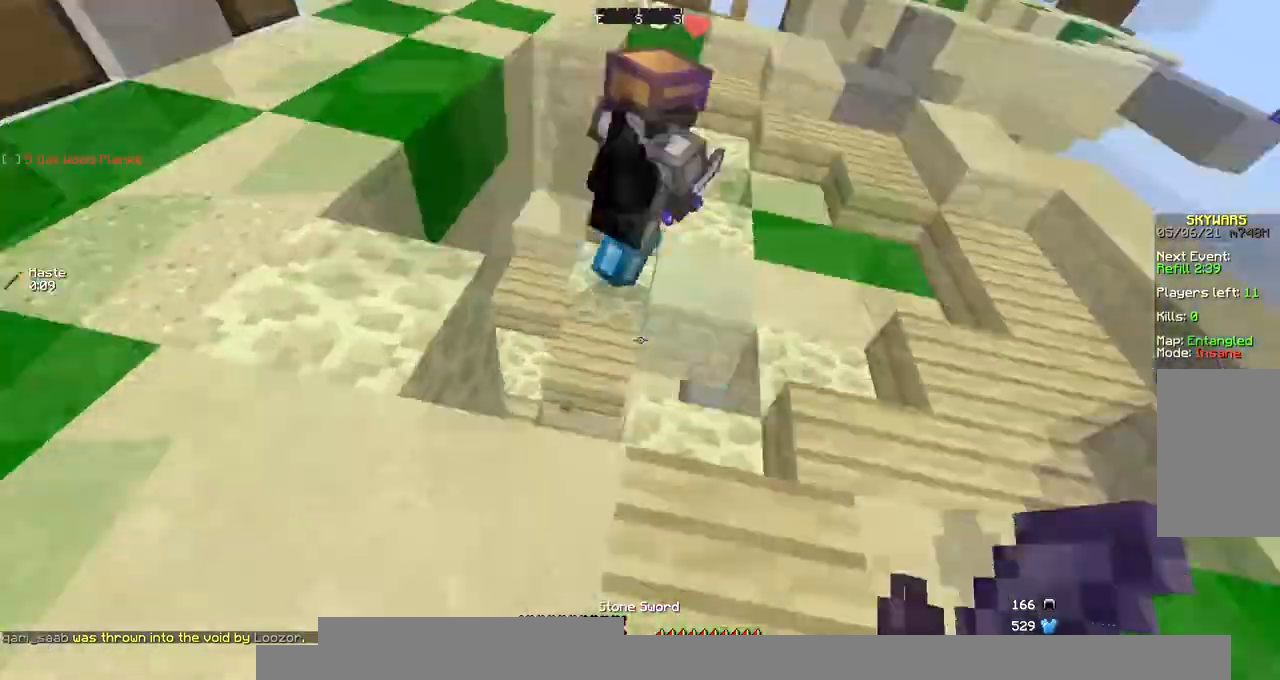
{"keys": ["a", "w"], "mouse": ["left"], "events": []}
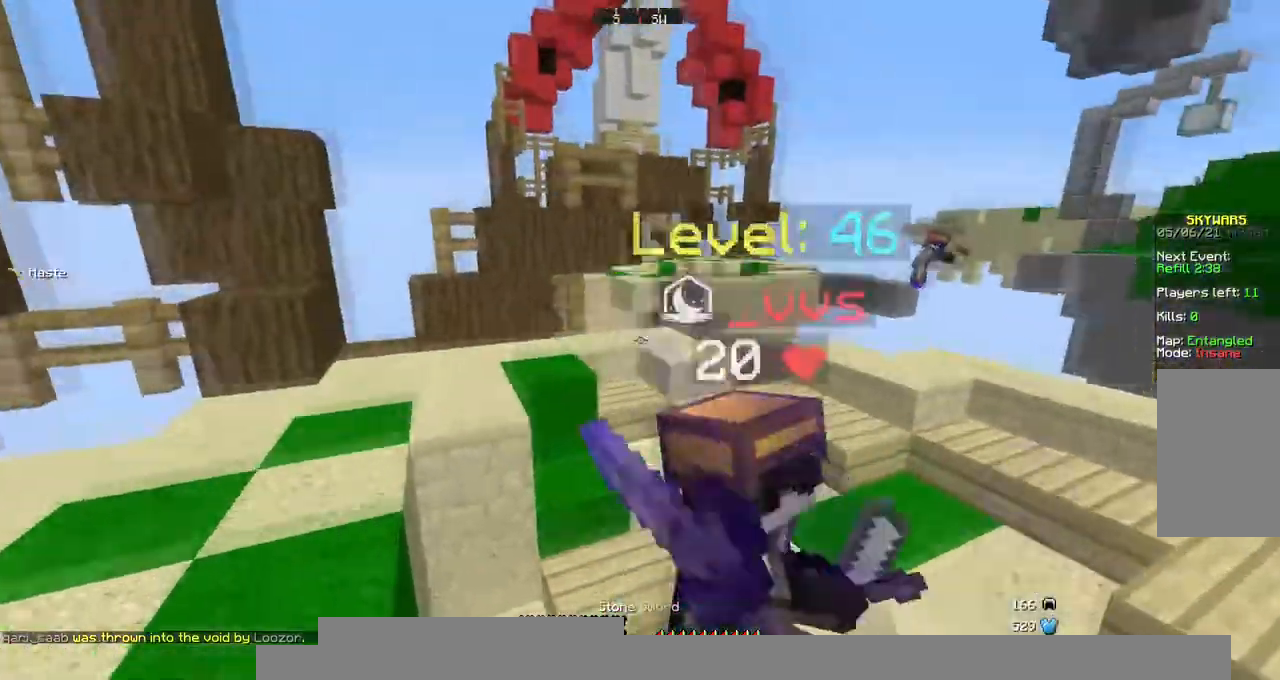
{"keys": ["a", "w"], "mouse": ["left"], "events": [[34, "mouse_left", "up"], [67, "mouse_left", "down"], [168, "mouse_left", "up"], [236, "mouse_left", "down"], [337, "mouse_left", "up"], [404, "mouse_left", "down"]]}
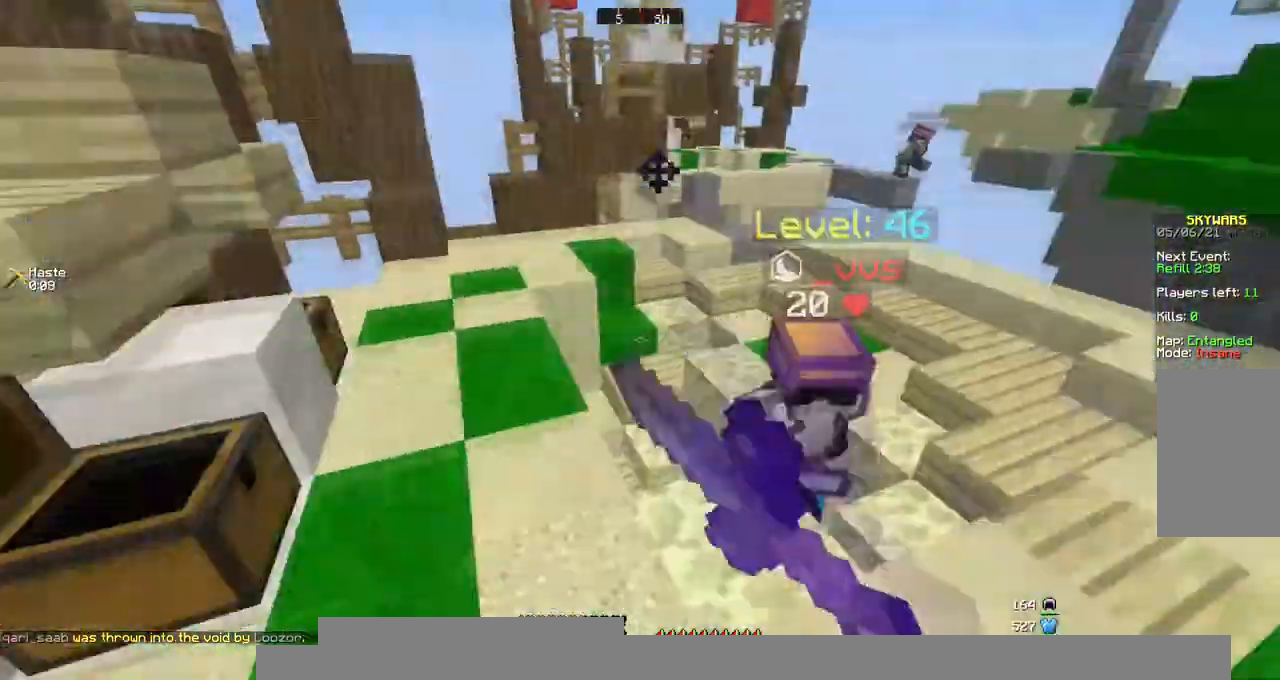
{"keys": ["a"], "mouse": ["left"], "events": [[135, "a", "up"], [337, "a", "down"], [337, "w", "up"]]}
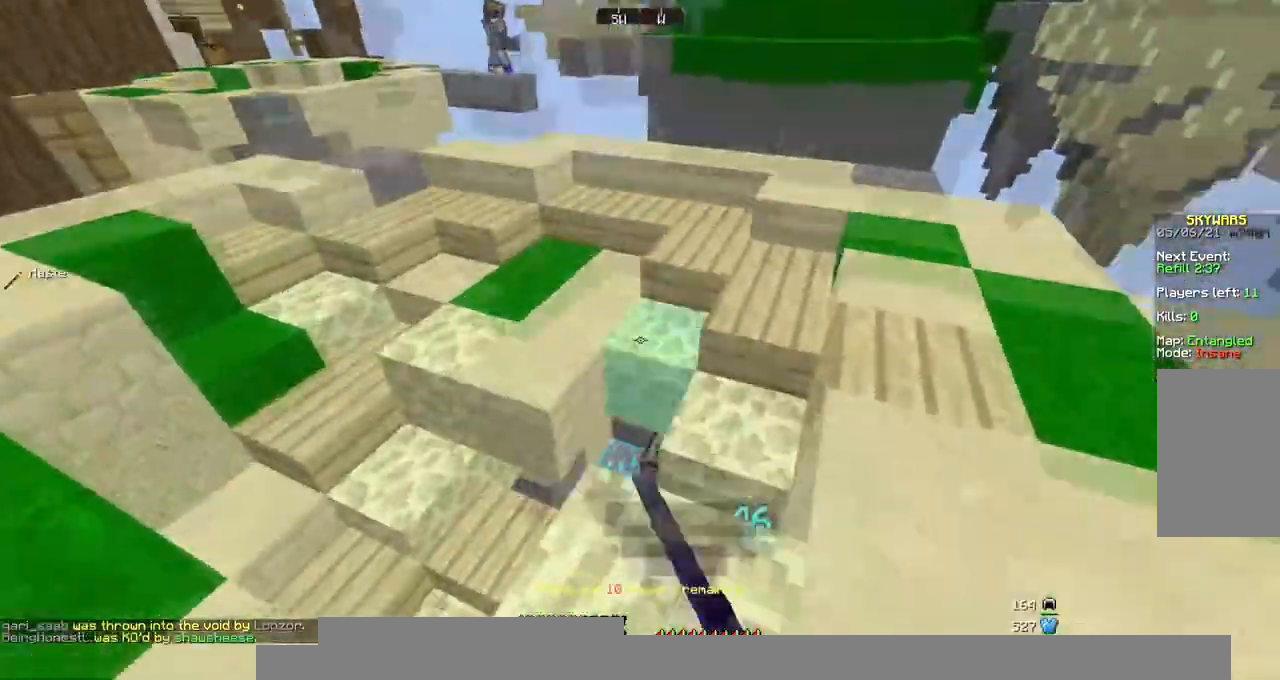
{"keys": ["s"], "mouse": ["left"], "events": [[101, "a", "up"], [101, "w", "down"], [202, "d", "down"], [303, "d", "up"], [370, "w", "up"], [505, "s", "down"]]}
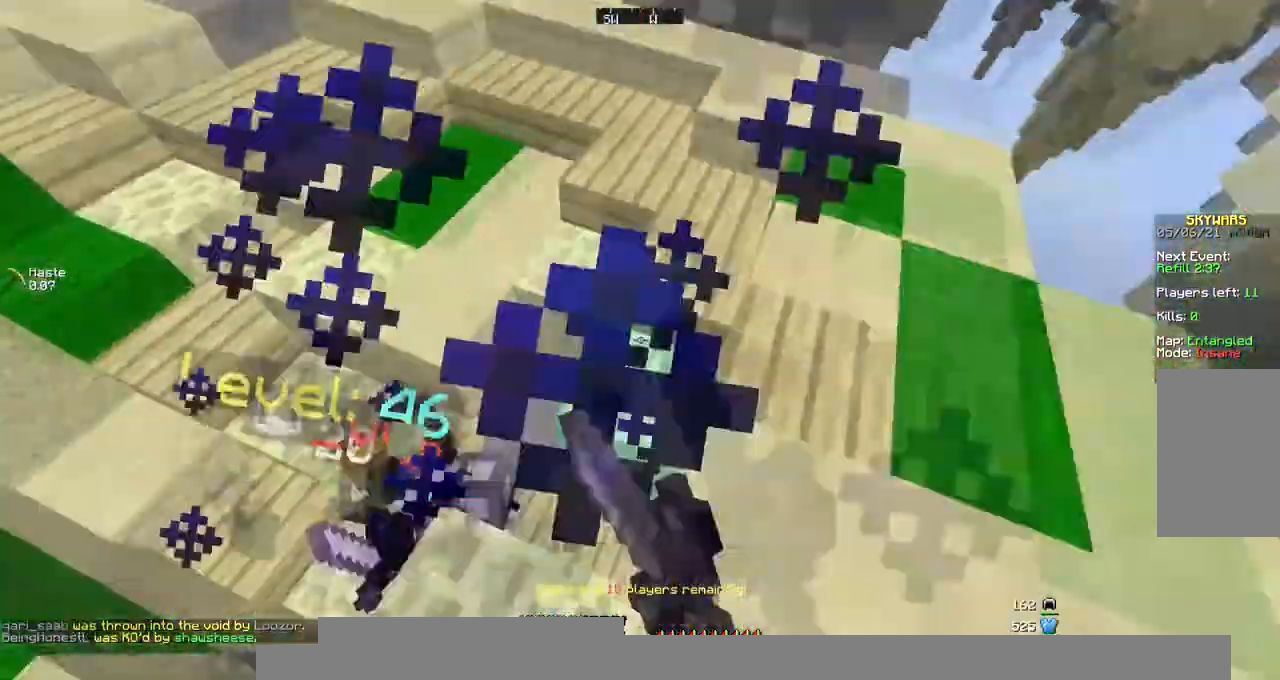
{"keys": ["s"], "mouse": ["right"], "events": [[236, "mouse_left", "up"], [337, "mouse_right", "down"]]}